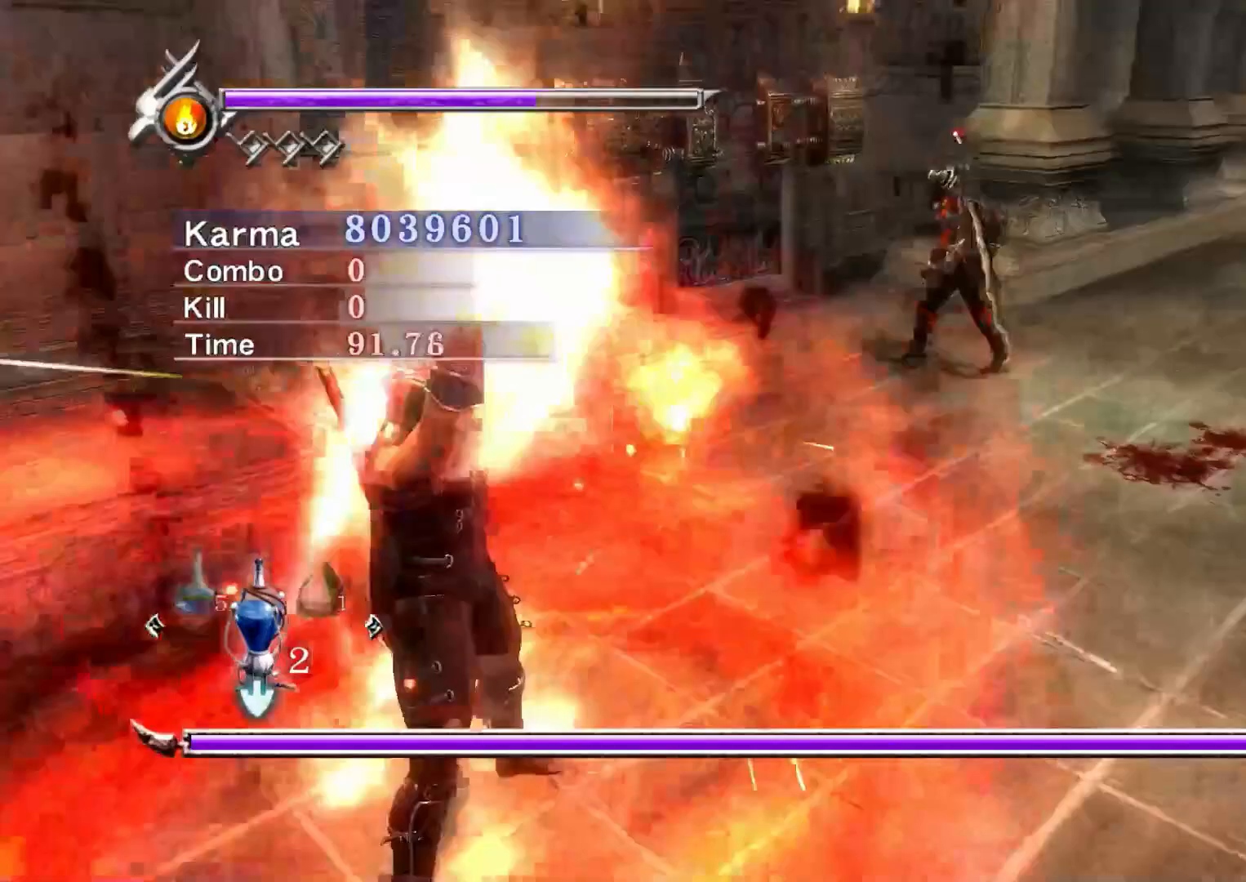
Gameplay with a controller (Xbox layout); each line is a JSON object with the inputs held at the frame after it. "events" lists button and stick changes between this image and that frame as [ms after this image, input, new state], when the widget could be followed in between.
{"buttons": [], "left_stick": "up", "right_stick": "center", "events": [[167, "right_stick", "center"], [367, "left_stick", "up"]]}
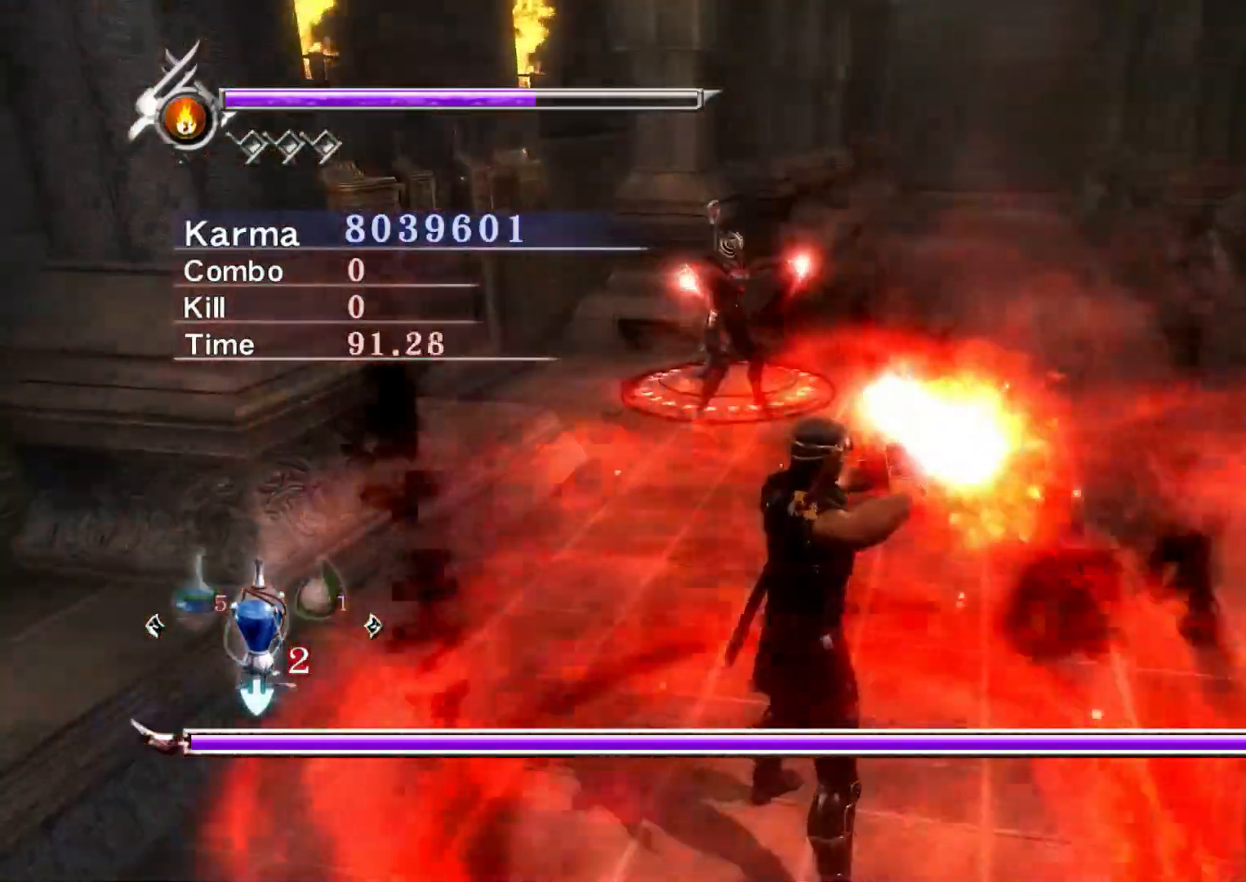
{"buttons": [], "left_stick": "up", "right_stick": "center", "events": []}
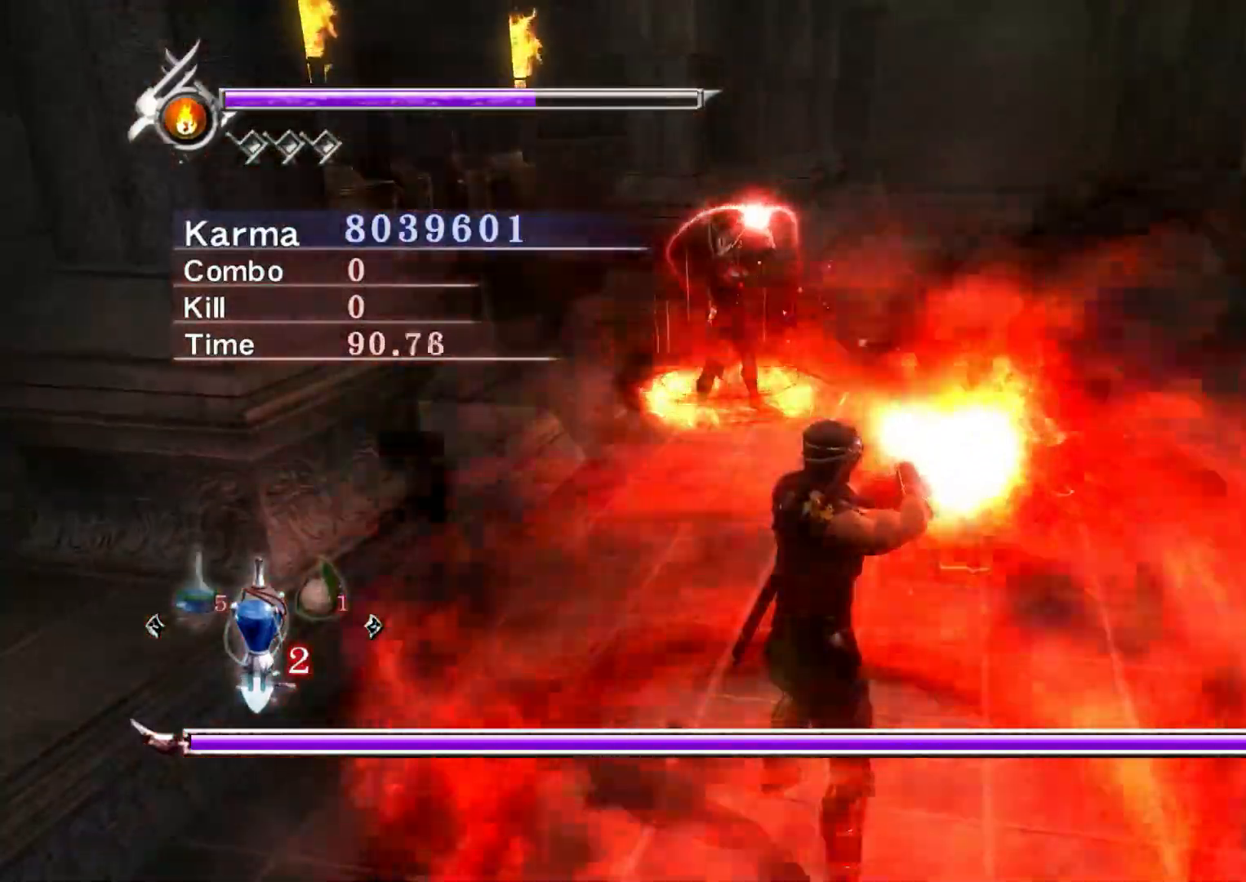
{"buttons": ["L2"], "left_stick": "center", "right_stick": "center", "events": [[33, "left_stick", "center"], [83, "L2", "down"]]}
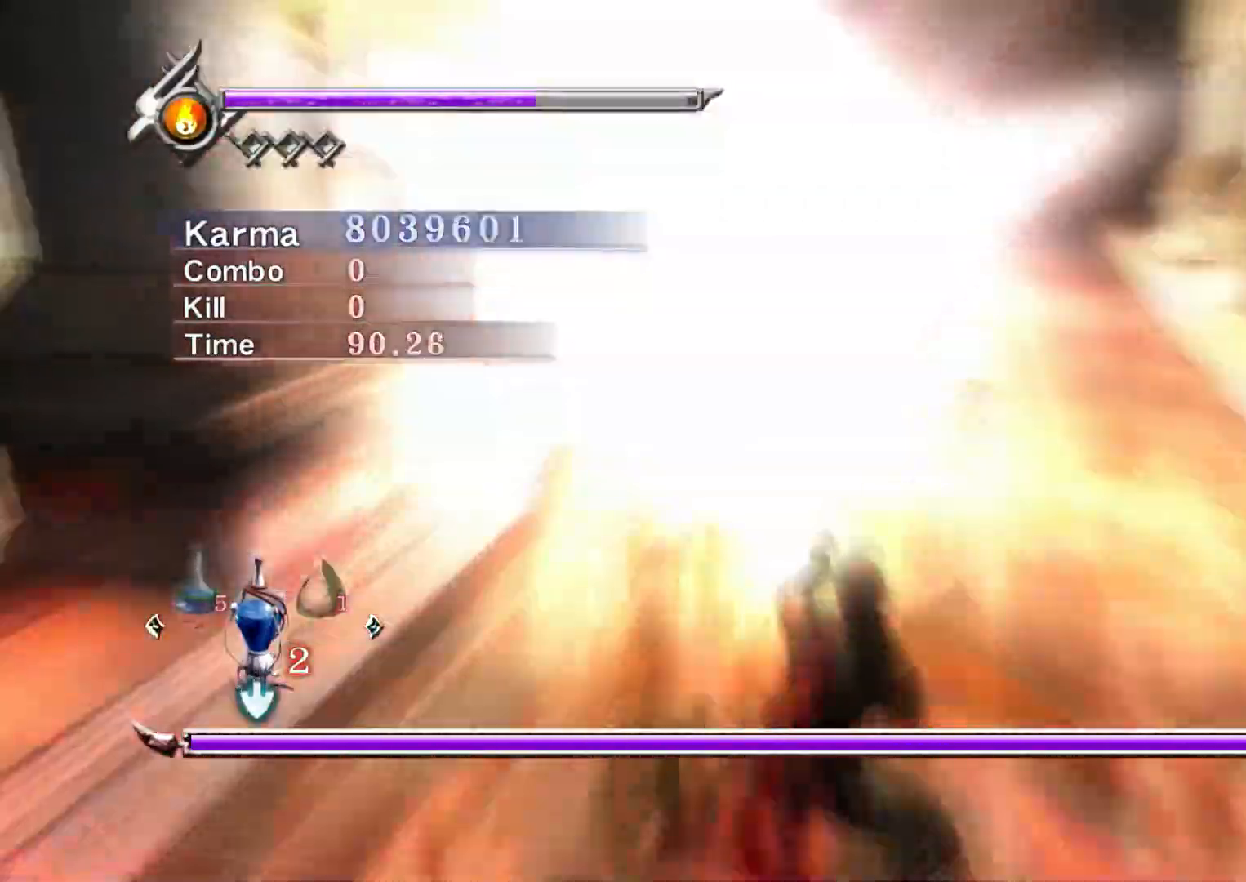
{"buttons": ["A", "L2"], "left_stick": "left", "right_stick": "center", "events": [[167, "left_stick", "left"], [483, "A", "down"]]}
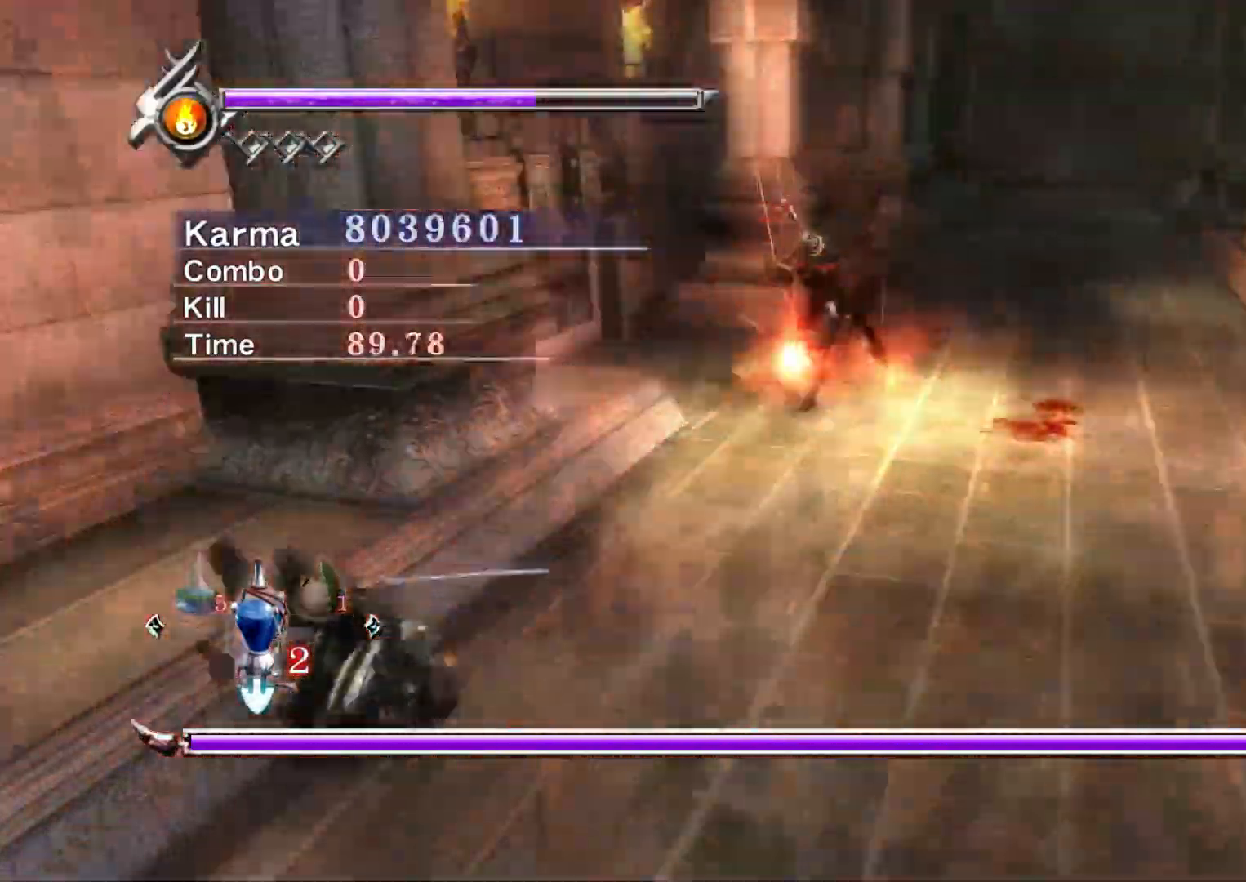
{"buttons": [], "left_stick": "up", "right_stick": "center", "events": [[33, "left_stick", "center"], [67, "A", "up"], [150, "A", "down"], [200, "L2", "up"], [283, "left_stick", "up"], [367, "A", "up"], [367, "Y", "down"], [467, "Y", "up"]]}
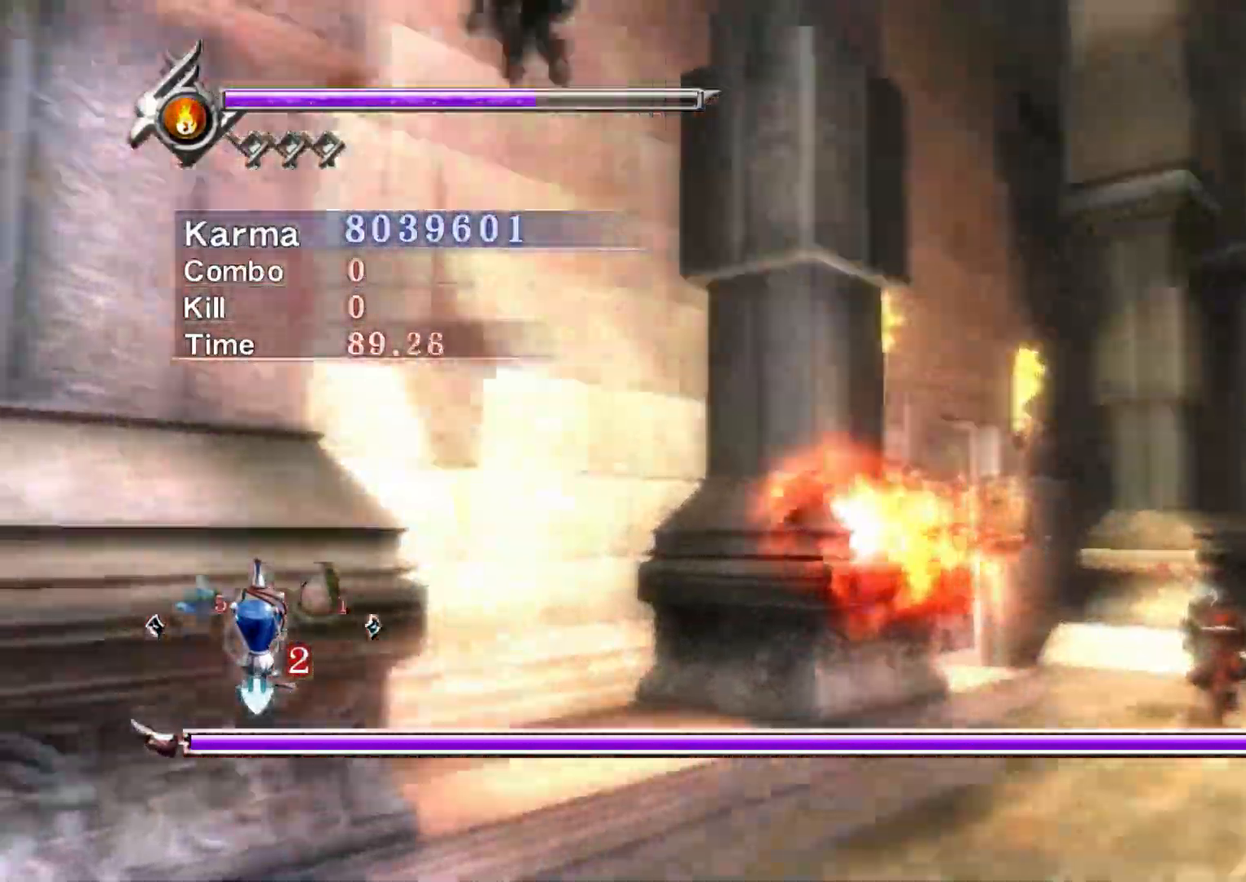
{"buttons": ["L2"], "left_stick": "center", "right_stick": "up", "events": [[50, "Y", "down"], [150, "Y", "up"], [283, "left_stick", "center"], [383, "right_stick", "up"], [467, "L2", "down"]]}
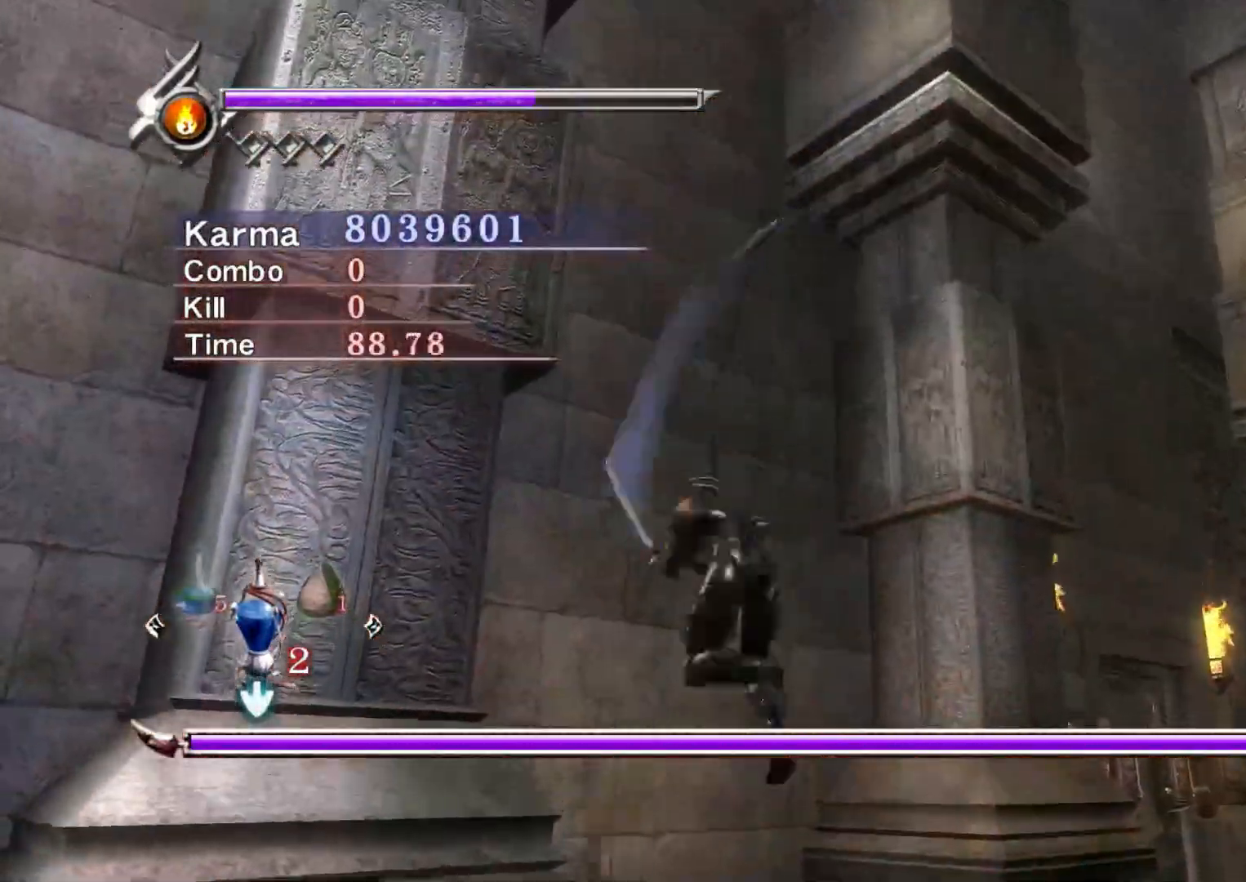
{"buttons": ["L2"], "left_stick": "center", "right_stick": "center", "events": [[83, "right_stick", "center"]]}
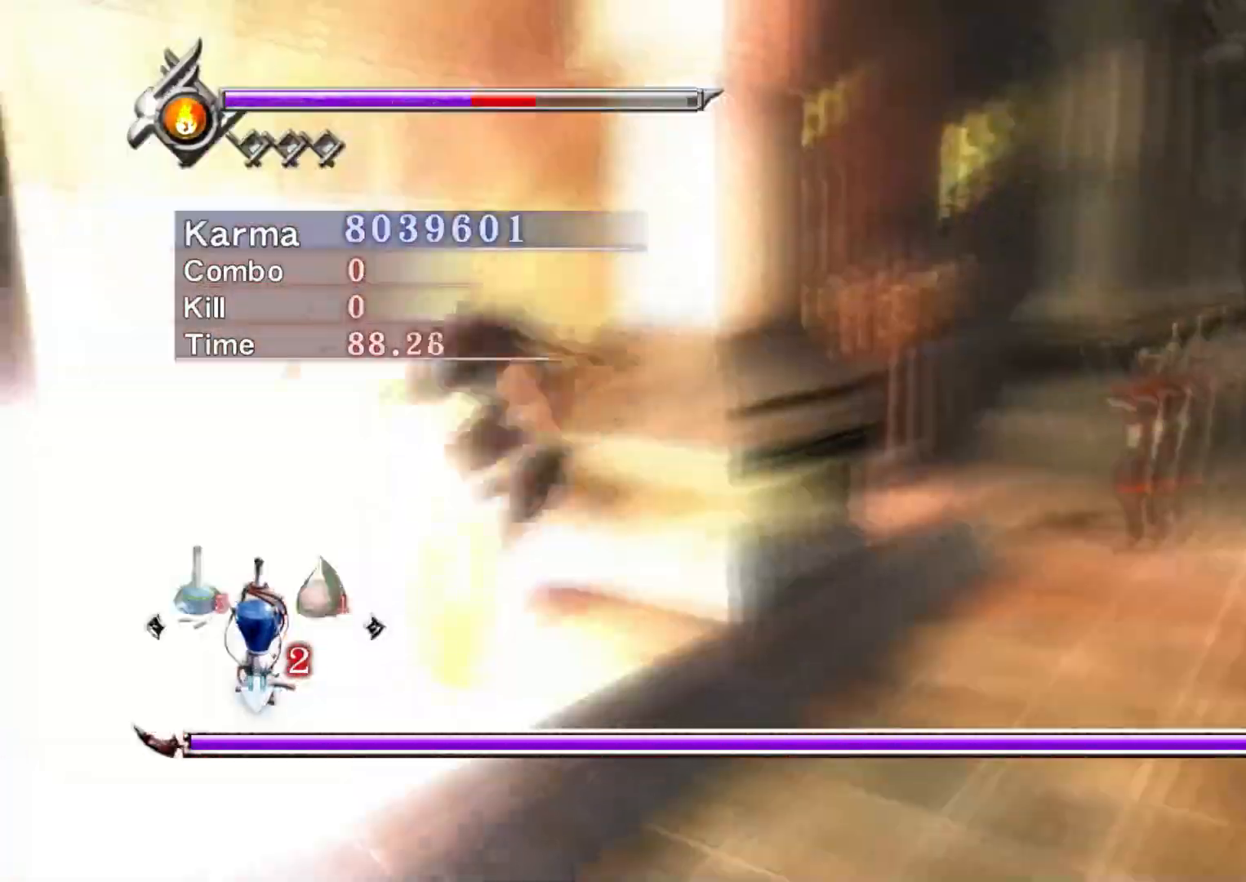
{"buttons": ["L2"], "left_stick": "center", "right_stick": "center", "events": [[183, "left_stick", "up"], [367, "left_stick", "center"]]}
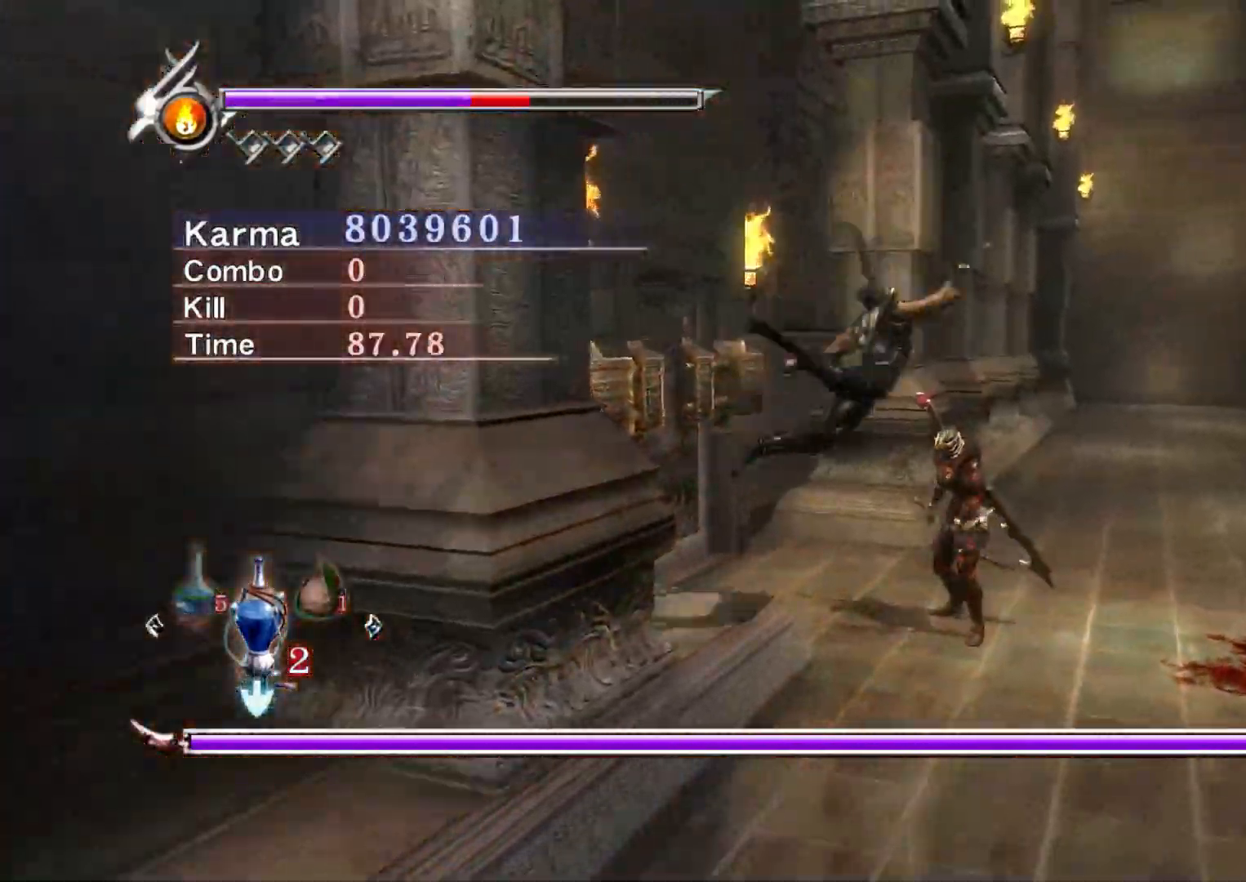
{"buttons": ["L2"], "left_stick": "center", "right_stick": "center", "events": [[300, "right_stick", "up-right"], [467, "right_stick", "center"]]}
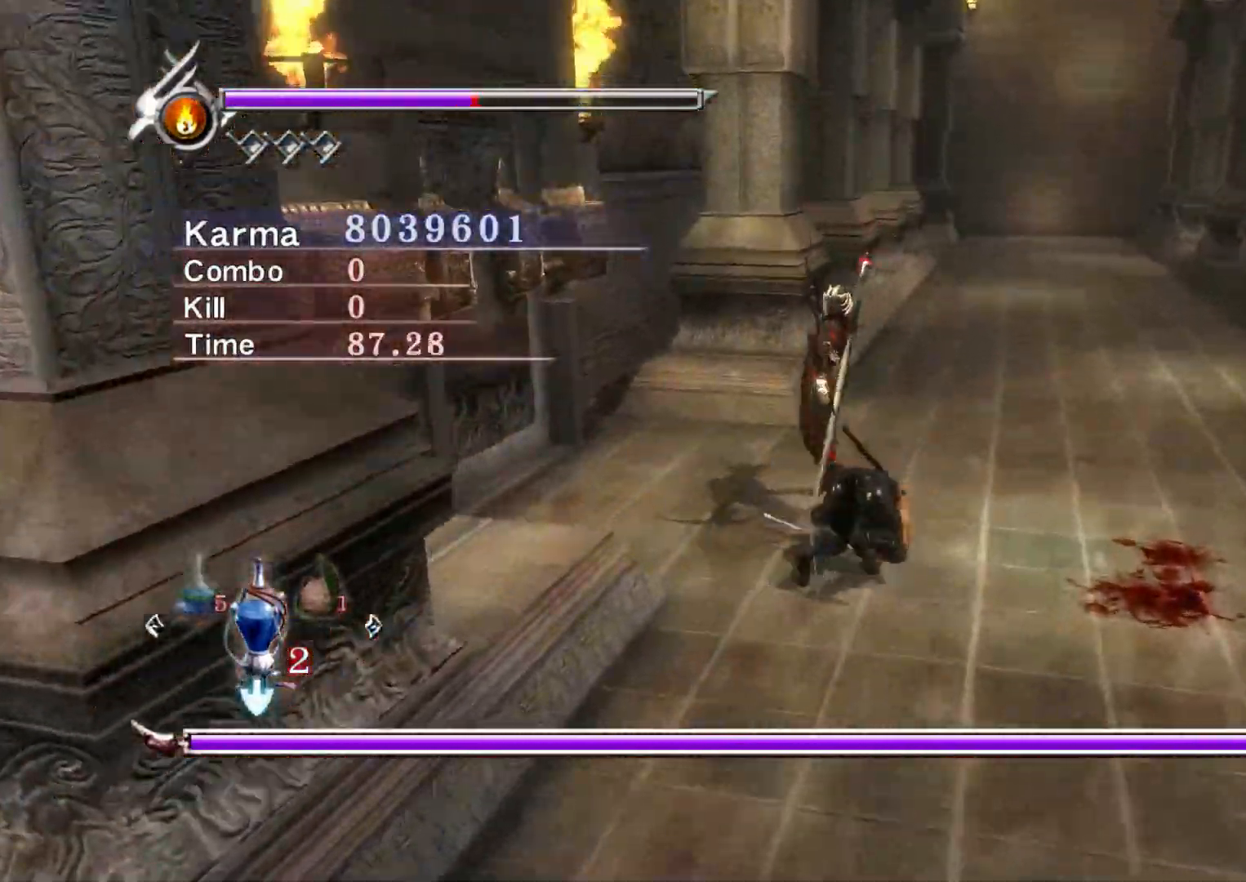
{"buttons": ["L2"], "left_stick": "center", "right_stick": "up-right", "events": [[233, "right_stick", "up-right"]]}
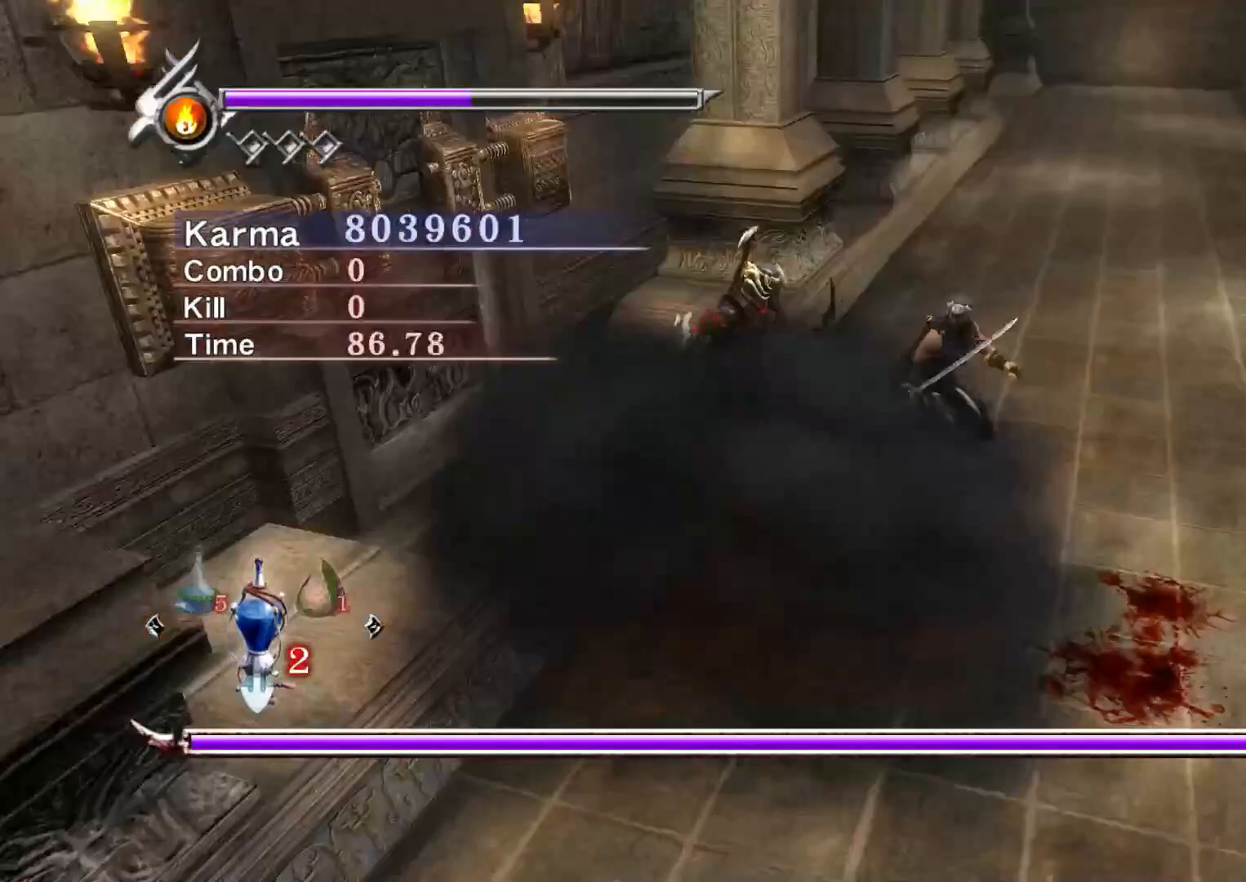
{"buttons": ["L2", "START"], "left_stick": "center", "right_stick": "center", "events": [[133, "right_stick", "center"], [283, "START", "down"], [350, "START", "up"], [417, "START", "down"]]}
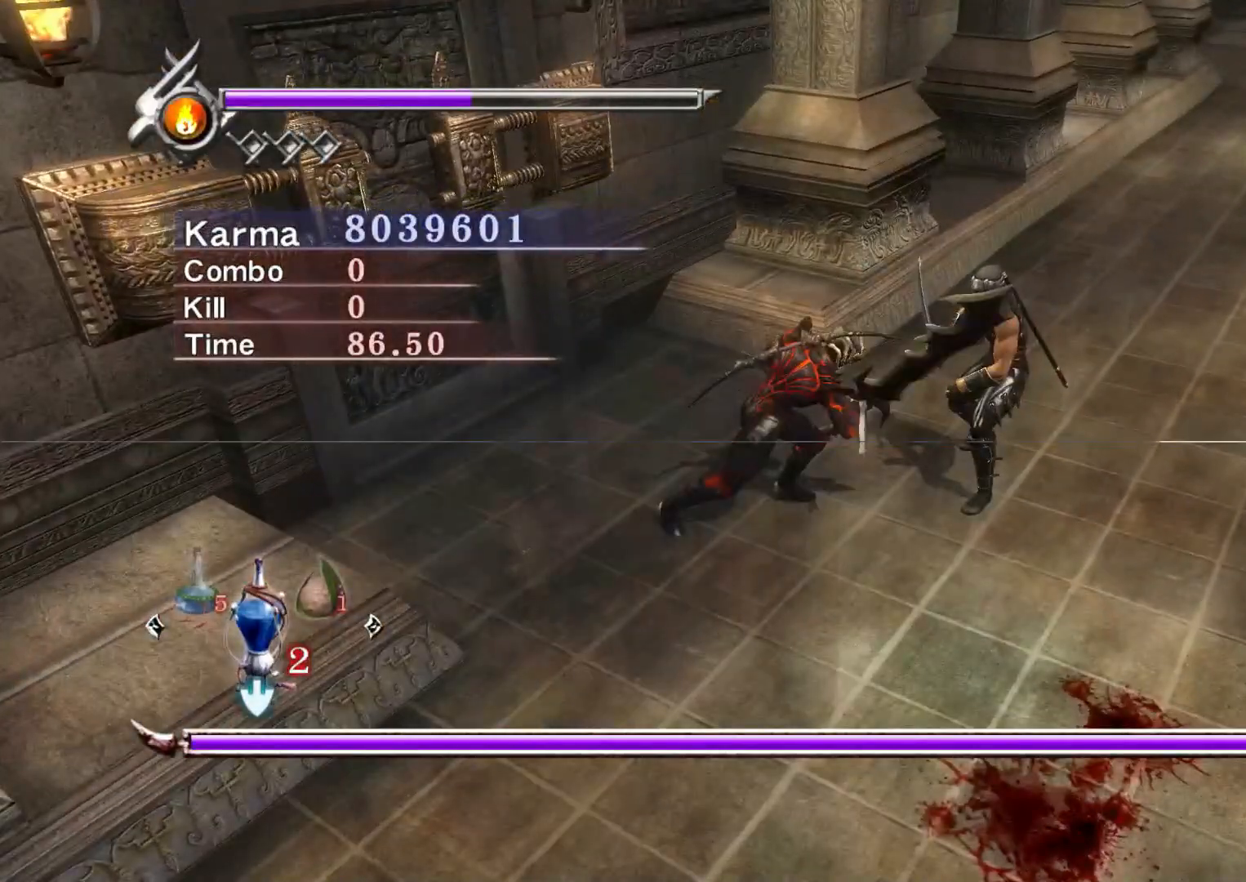
{"buttons": [], "left_stick": "center", "right_stick": "center", "events": [[67, "START", "up"], [150, "L2", "up"]]}
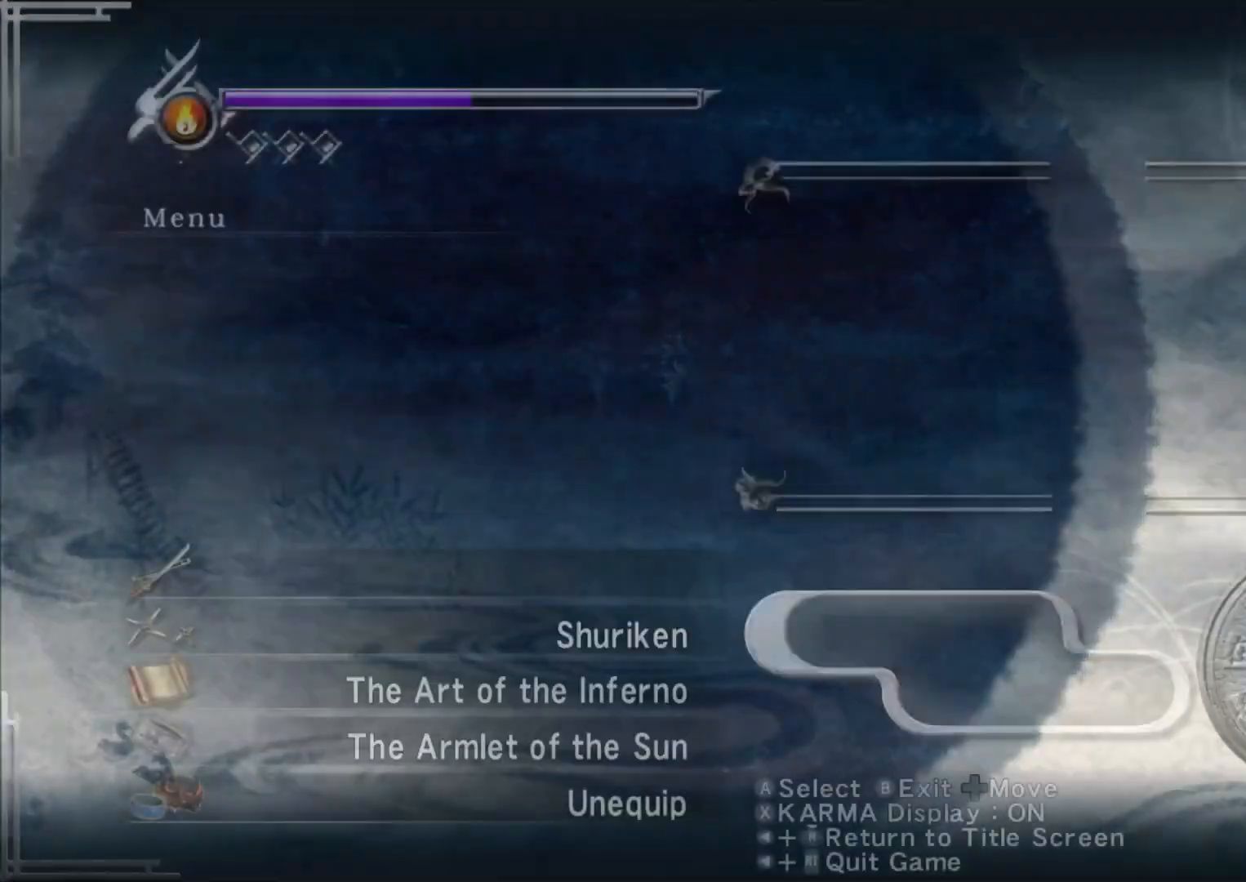
{"buttons": [], "left_stick": "center", "right_stick": "center", "events": []}
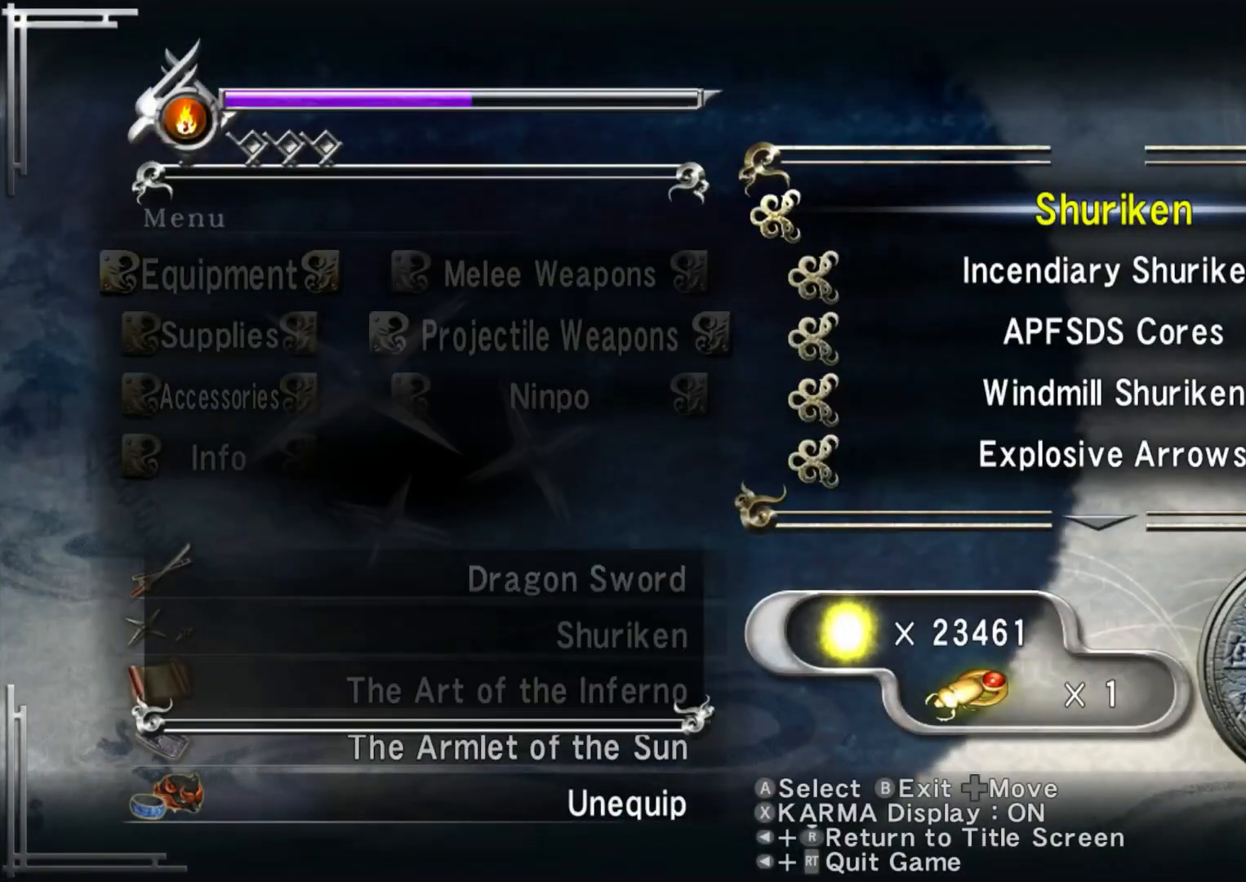
{"buttons": ["DPAD_RIGHT"], "left_stick": "center", "right_stick": "center", "events": [[17, "DPAD_LEFT", "down"], [117, "DPAD_LEFT", "up"], [217, "DPAD_UP", "down"], [317, "DPAD_UP", "up"], [417, "DPAD_RIGHT", "down"]]}
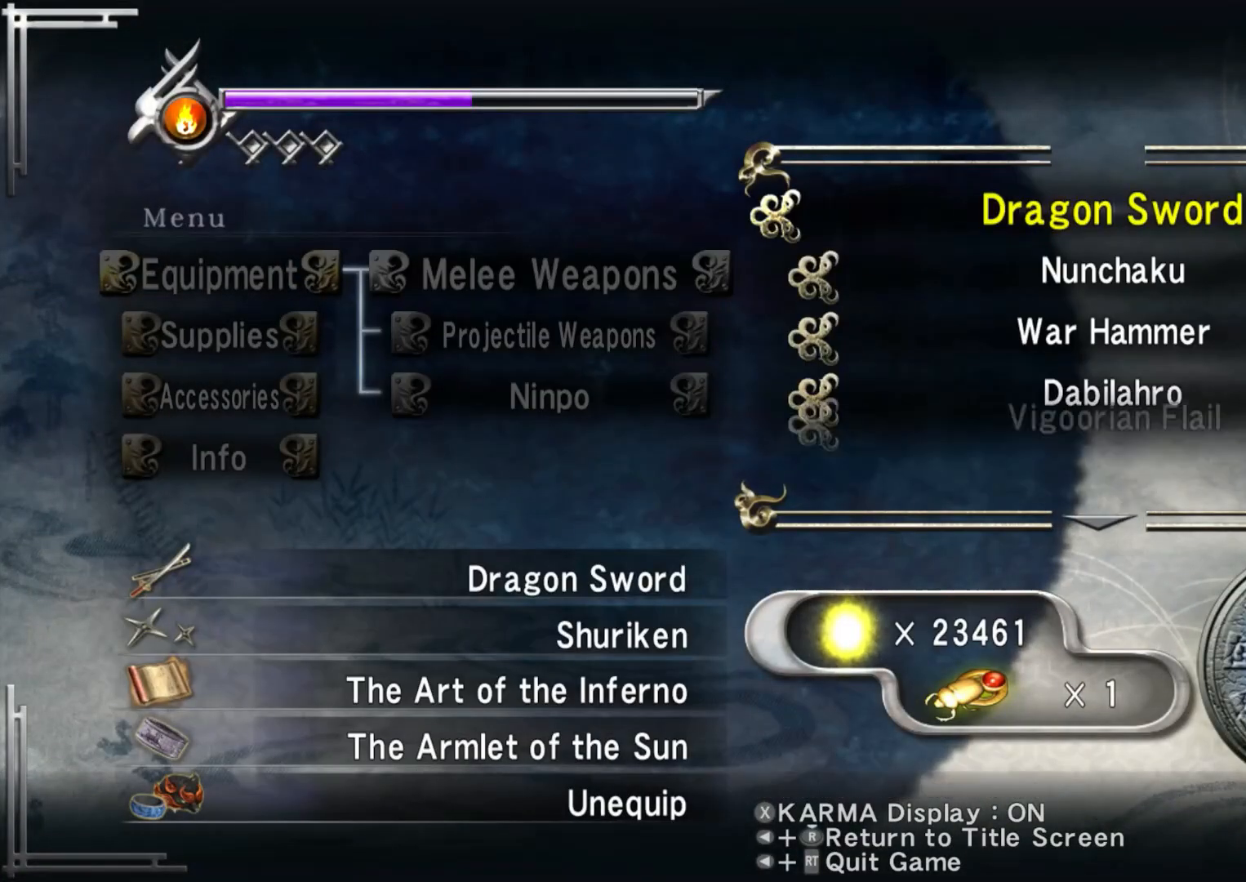
{"buttons": [], "left_stick": "center", "right_stick": "center", "events": [[50, "DPAD_RIGHT", "up"], [400, "DPAD_DOWN", "down"], [467, "DPAD_DOWN", "up"]]}
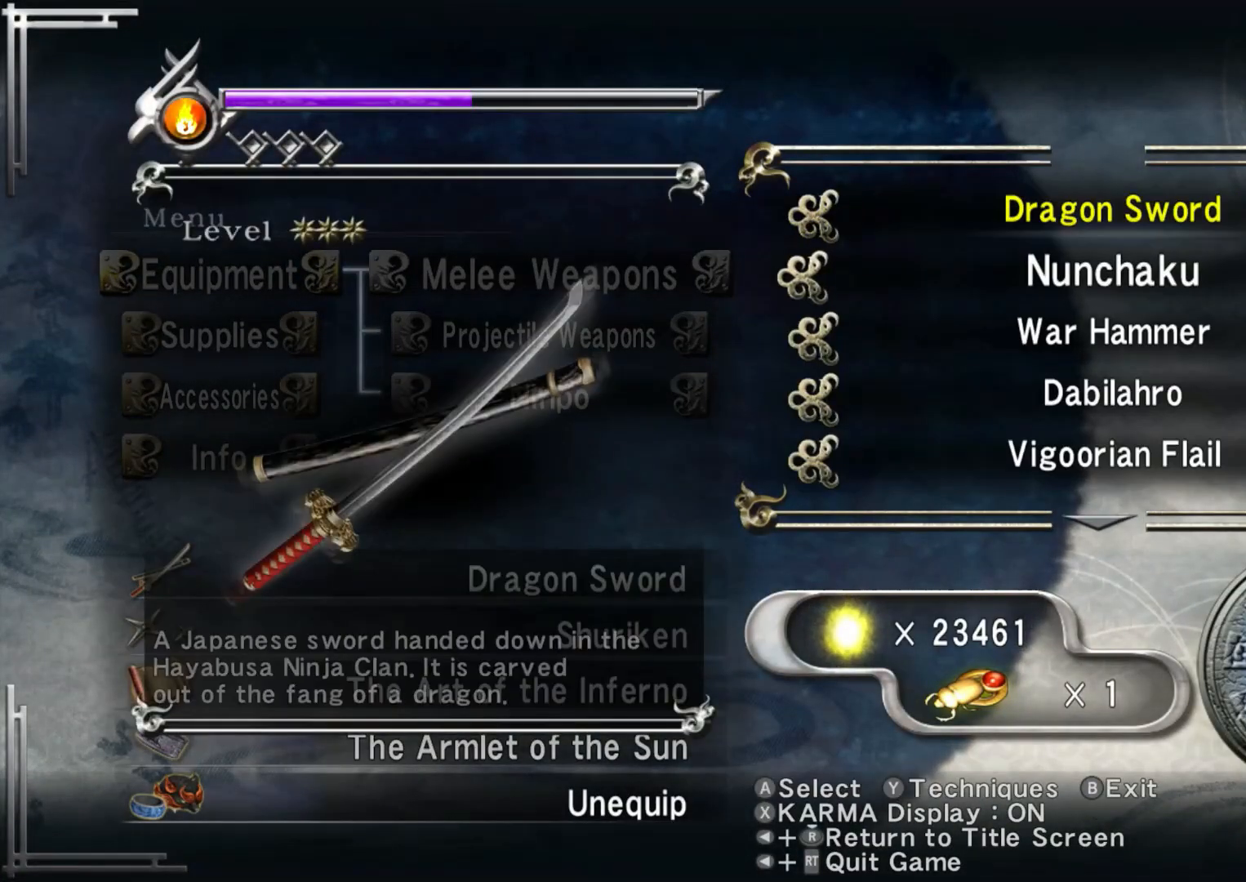
{"buttons": ["A"], "left_stick": "center", "right_stick": "center", "events": [[50, "DPAD_DOWN", "down"], [150, "DPAD_DOWN", "up"], [217, "DPAD_DOWN", "down"], [317, "DPAD_DOWN", "up"], [467, "A", "down"]]}
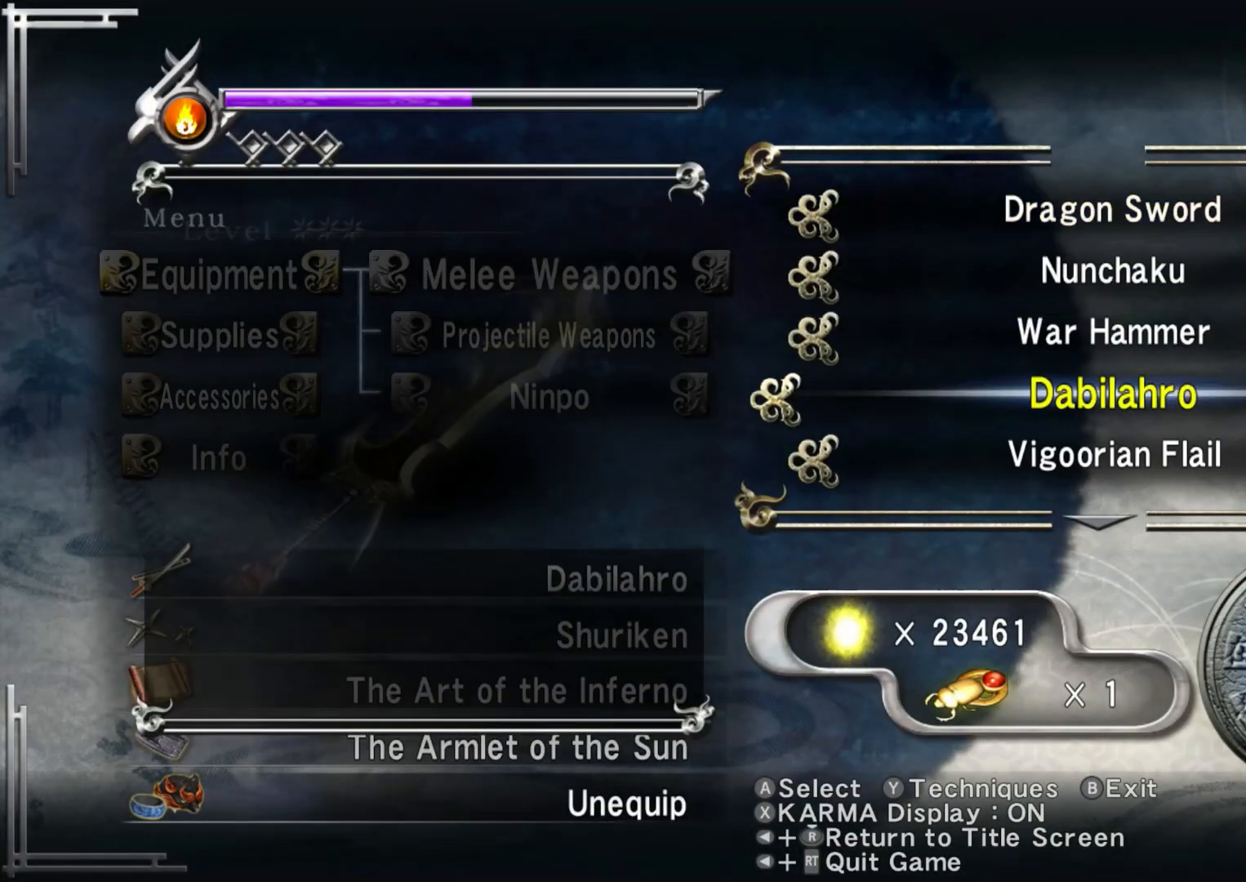
{"buttons": ["L2"], "left_stick": "center", "right_stick": "center", "events": [[100, "A", "up"], [267, "B", "down"], [367, "B", "up"], [400, "L2", "down"]]}
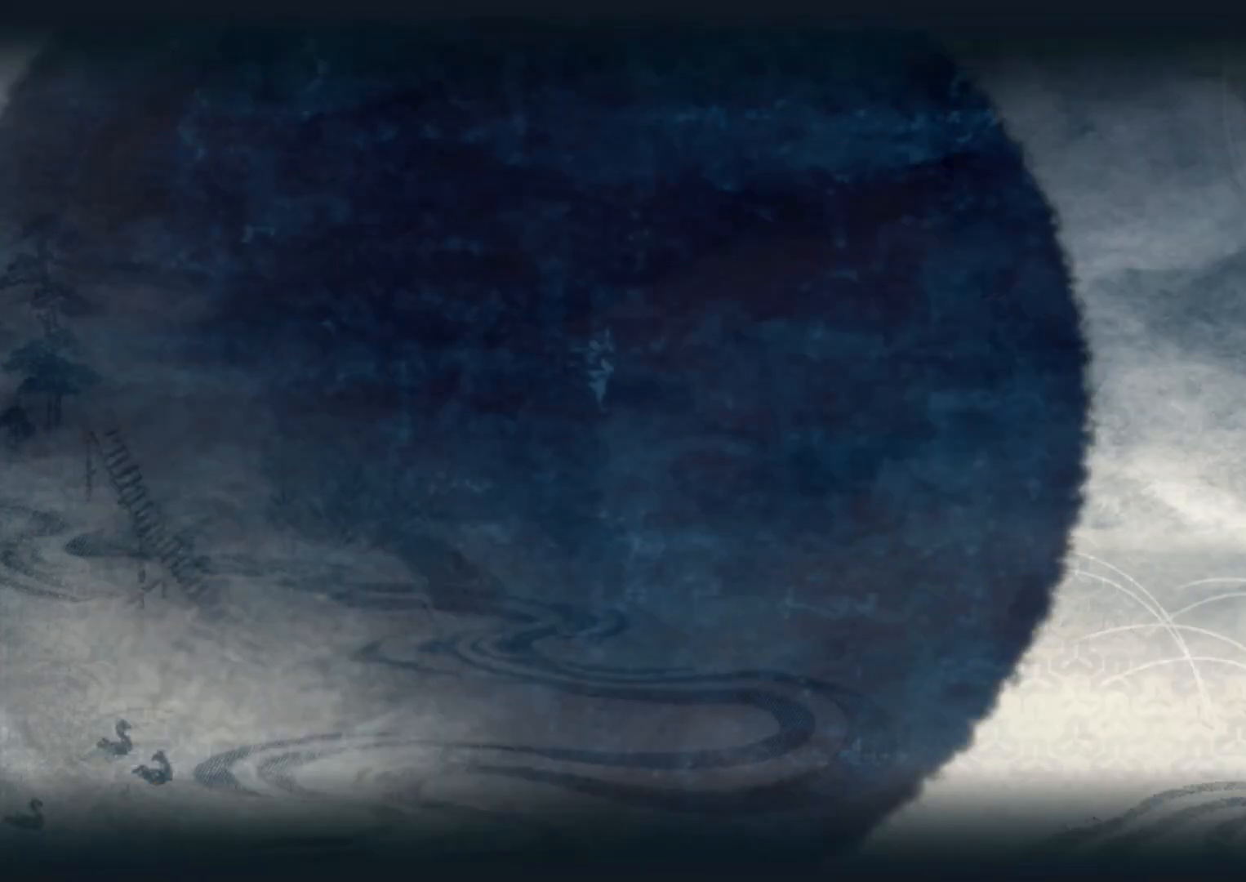
{"buttons": ["L2"], "left_stick": "center", "right_stick": "center", "events": []}
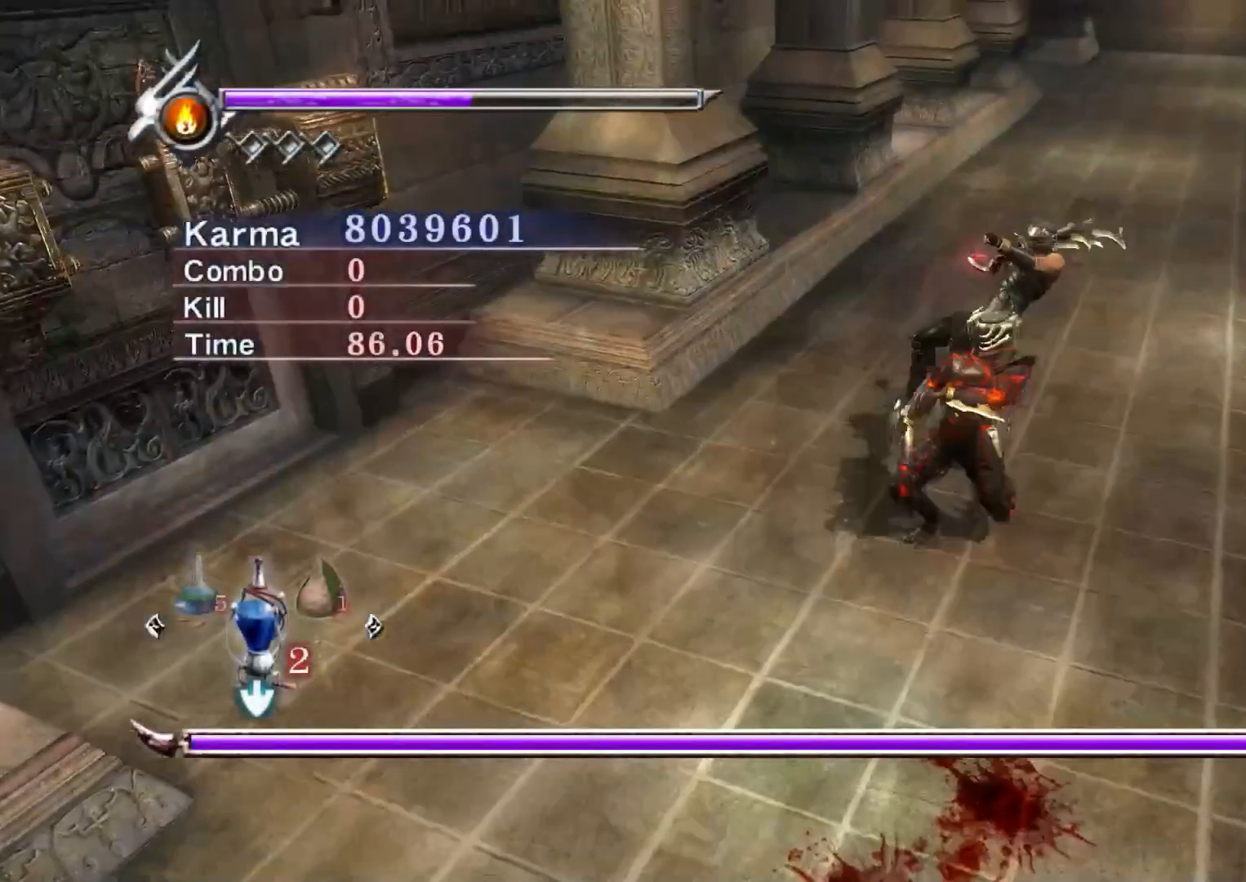
{"buttons": ["X"], "left_stick": "center", "right_stick": "center", "events": [[150, "left_stick", "down-right"], [400, "left_stick", "center"], [417, "X", "down"], [450, "L2", "up"]]}
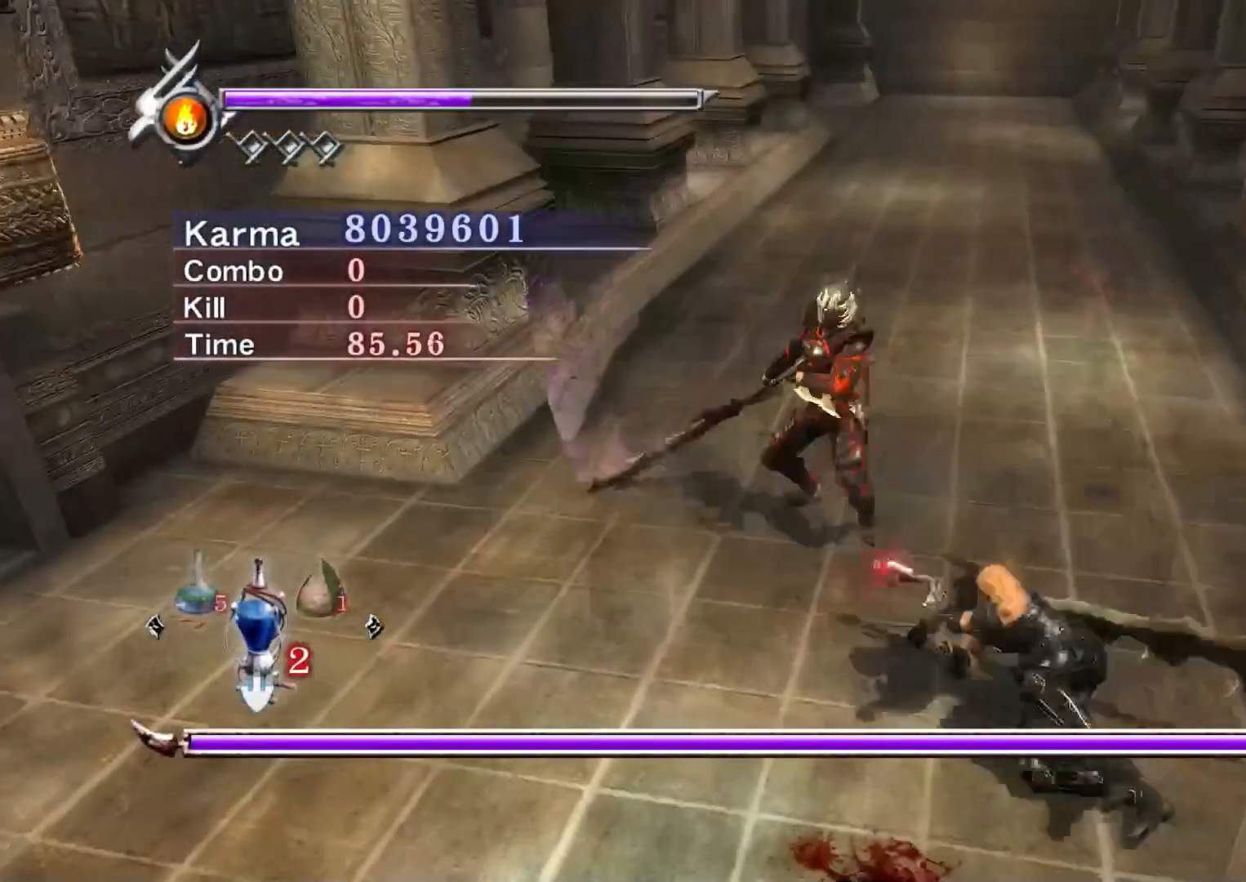
{"buttons": ["Y"], "left_stick": "center", "right_stick": "center", "events": [[33, "X", "up"], [467, "Y", "down"]]}
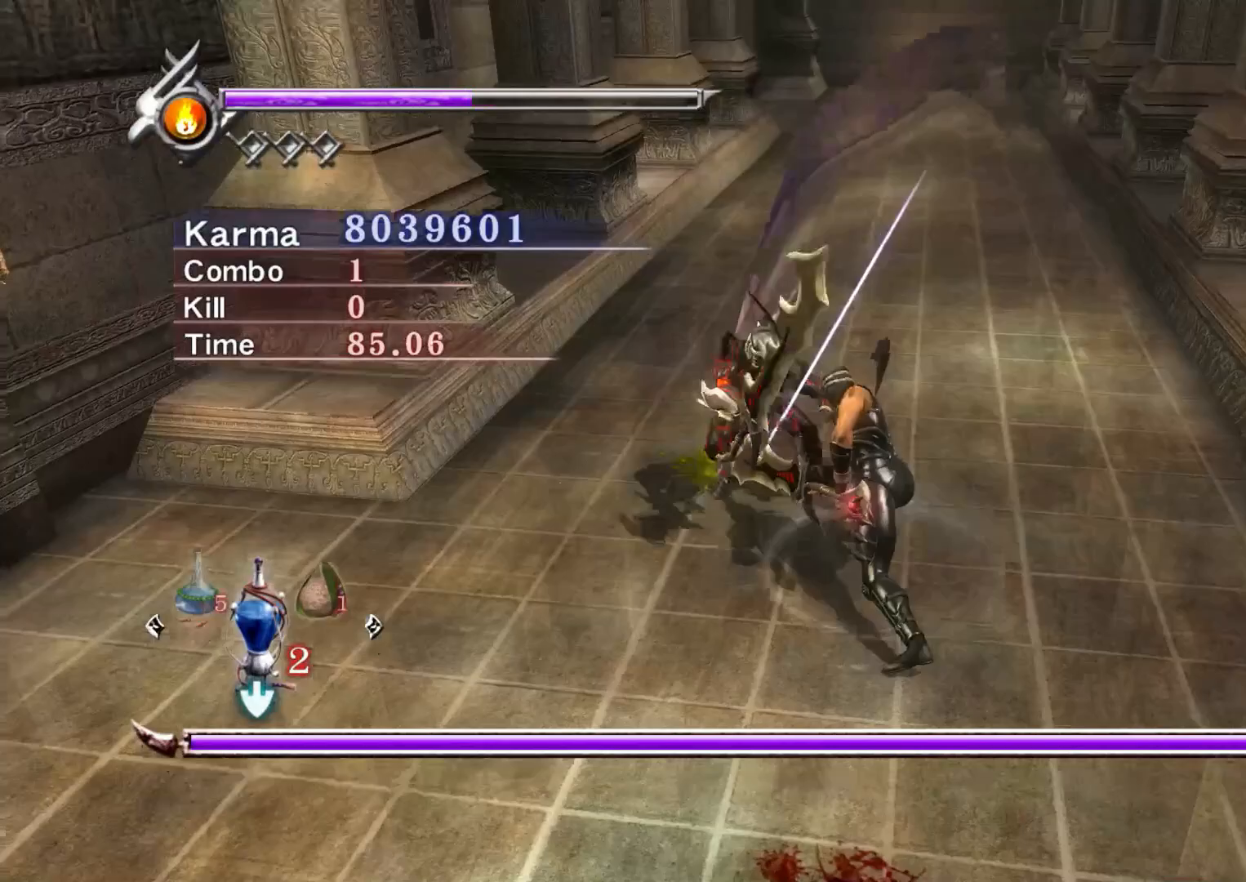
{"buttons": [], "left_stick": "center", "right_stick": "center", "events": [[67, "Y", "up"]]}
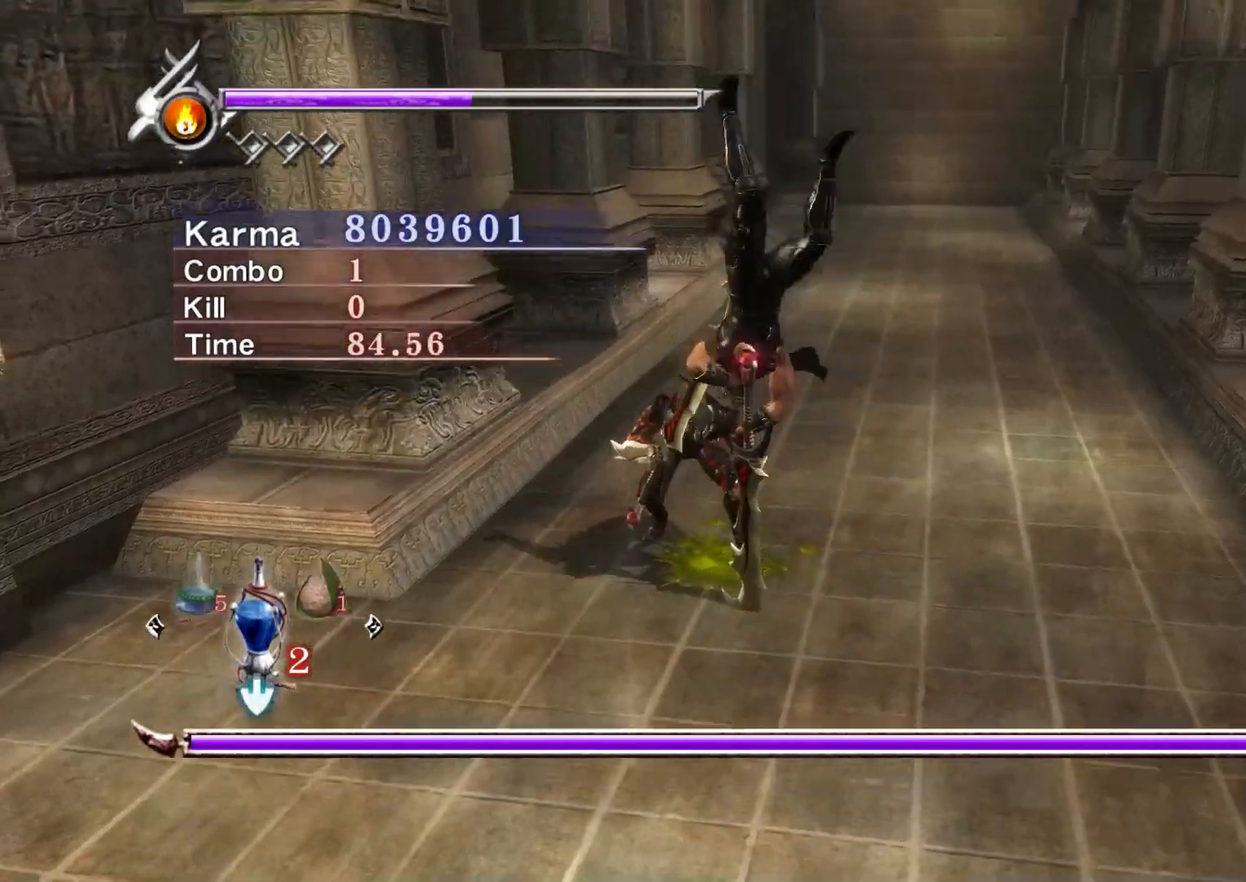
{"buttons": [], "left_stick": "center", "right_stick": "center", "events": []}
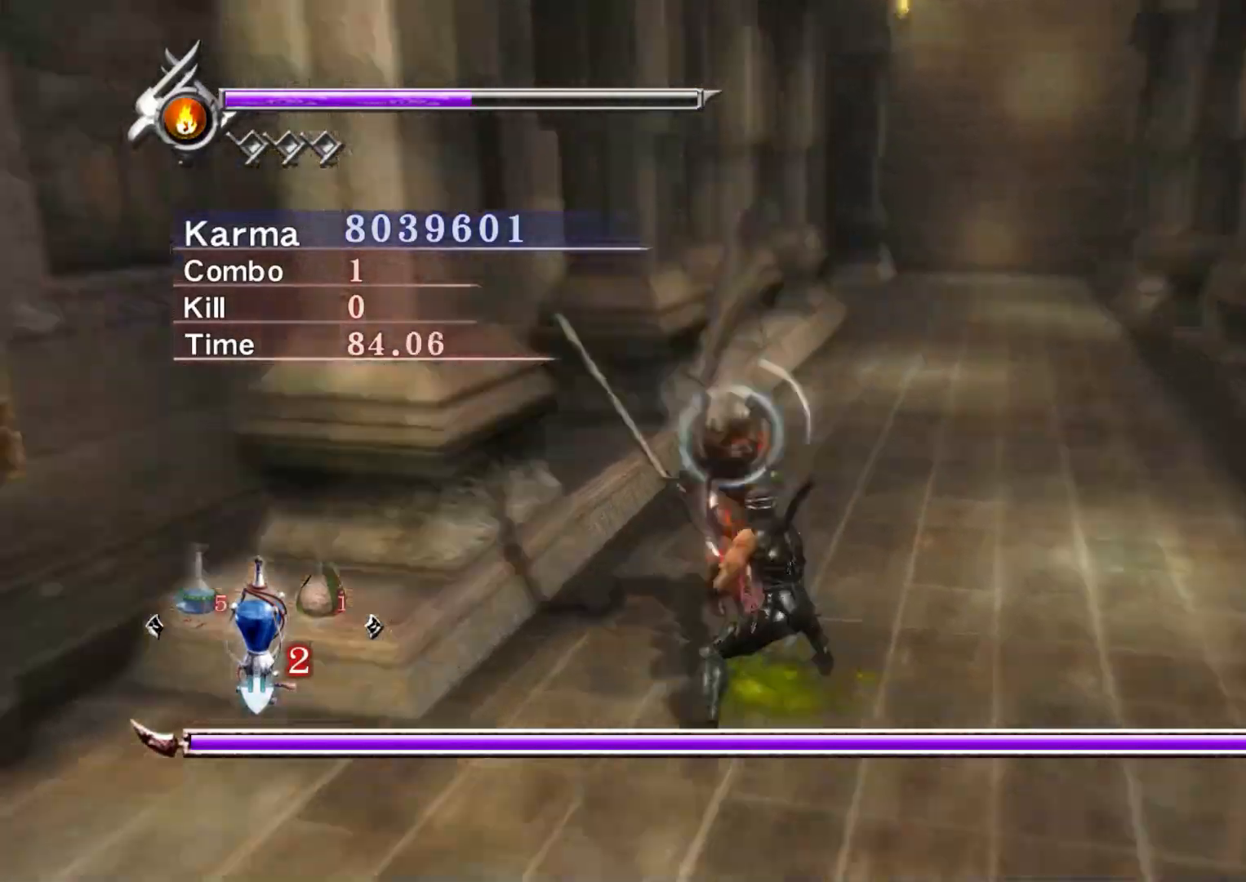
{"buttons": ["L2"], "left_stick": "center", "right_stick": "center", "events": [[200, "L2", "down"]]}
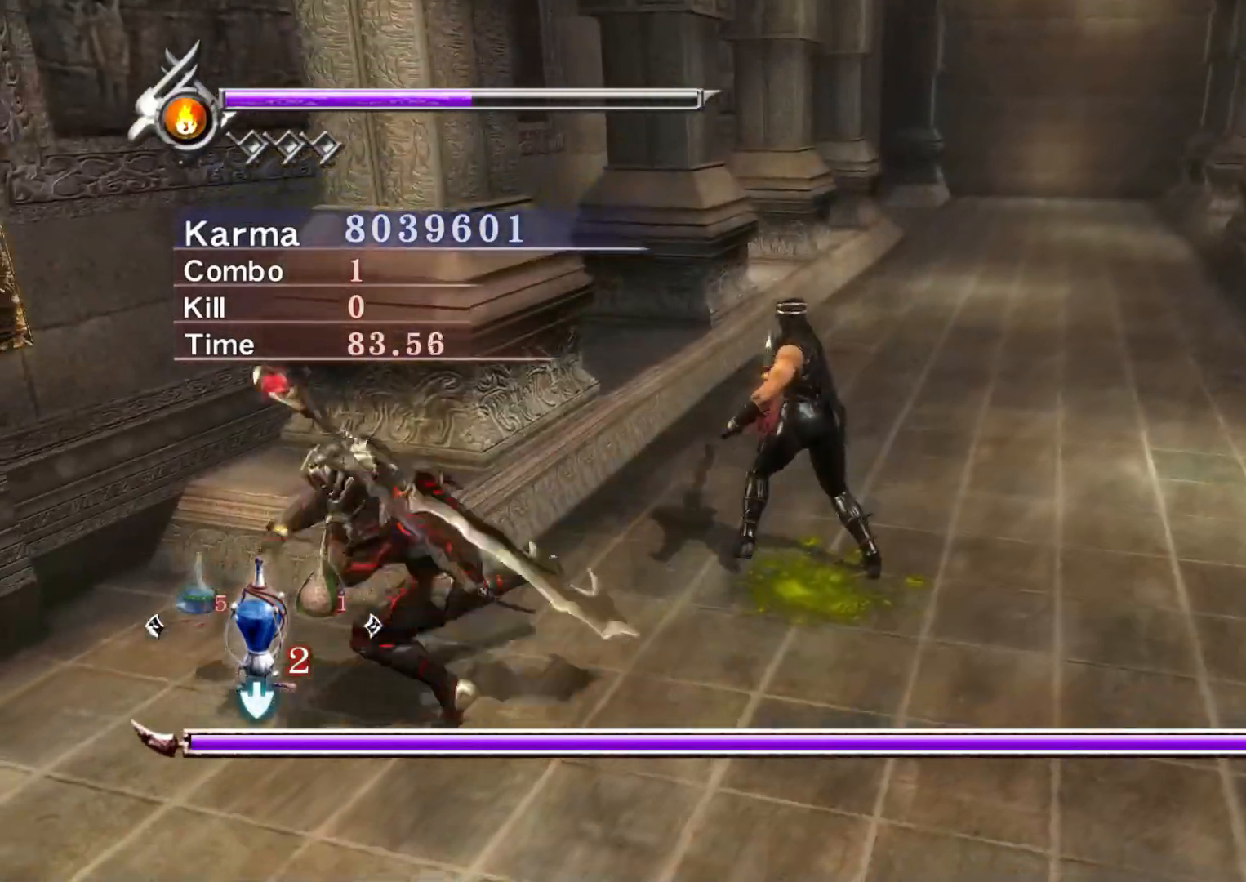
{"buttons": ["L2"], "left_stick": "center", "right_stick": "right", "events": [[50, "right_stick", "right"], [217, "right_stick", "center"], [500, "right_stick", "right"]]}
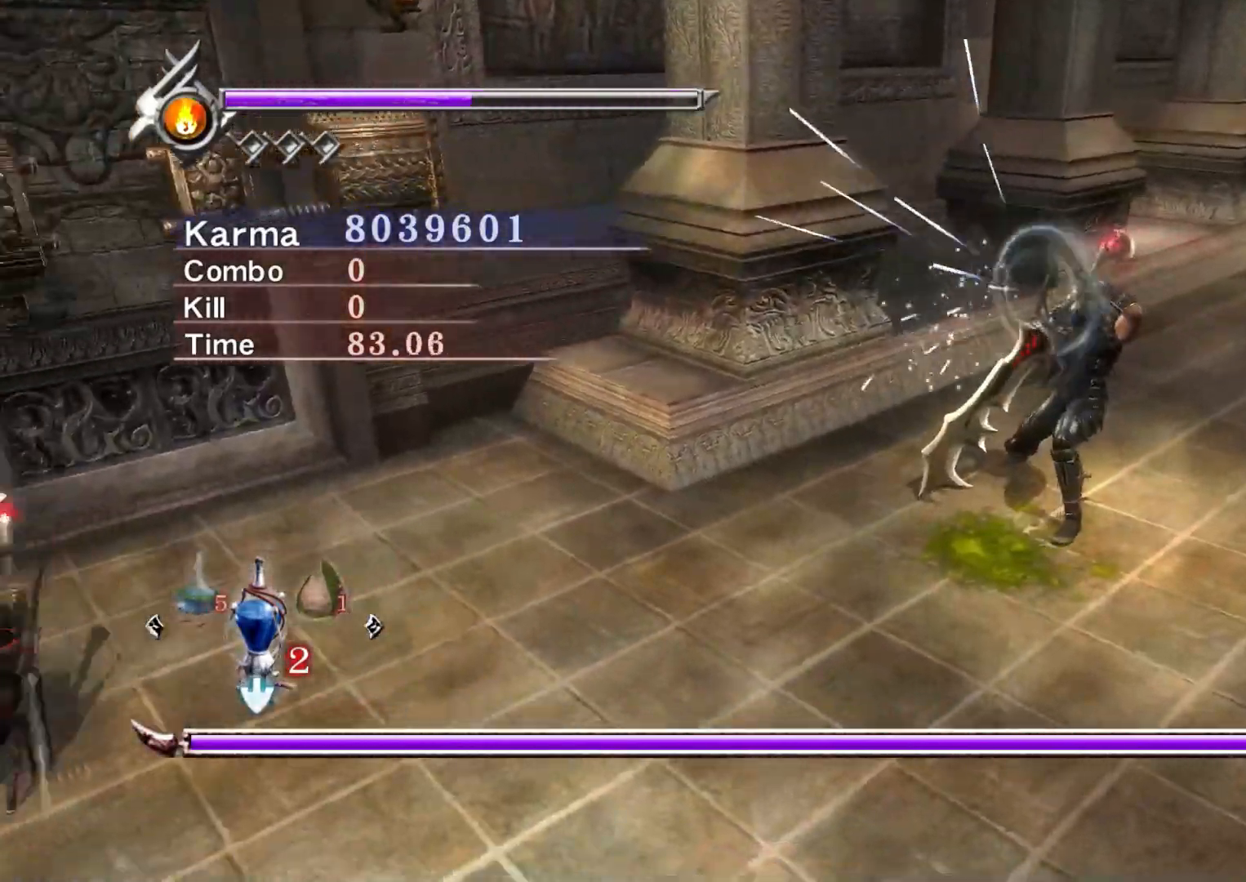
{"buttons": ["L2"], "left_stick": "left", "right_stick": "center", "events": [[17, "left_stick", "left"], [100, "right_stick", "center"], [150, "left_stick", "center"], [200, "left_stick", "left"]]}
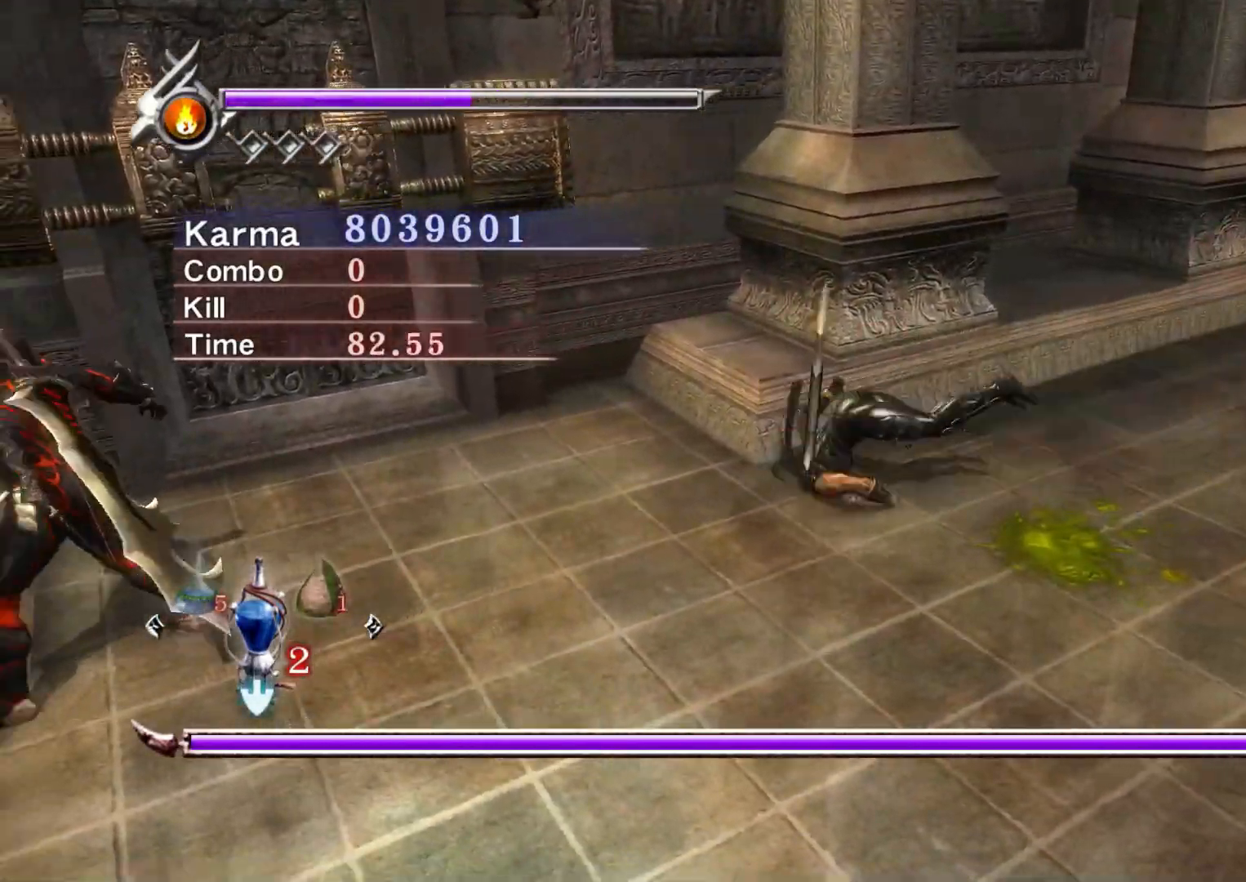
{"buttons": ["L2"], "left_stick": "center", "right_stick": "center", "events": [[300, "left_stick", "center"]]}
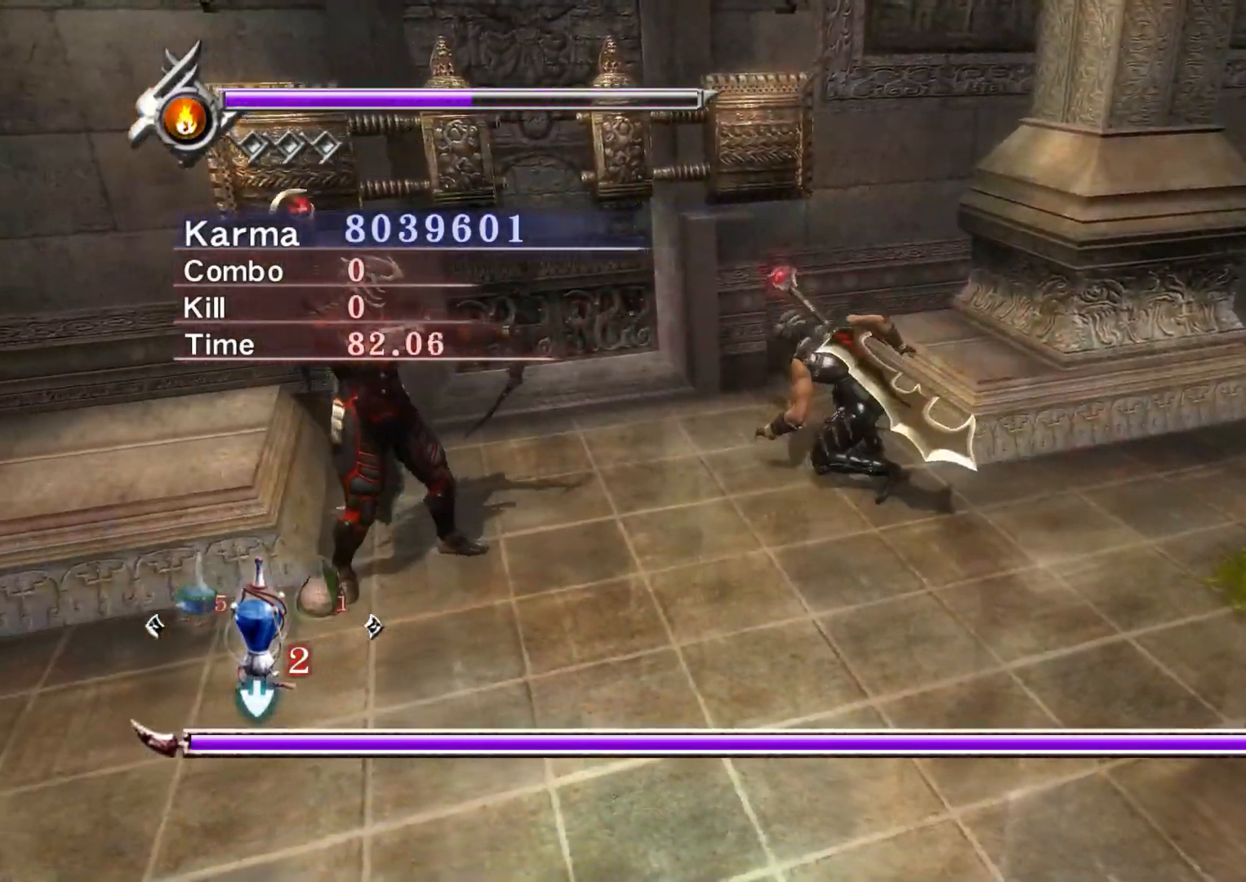
{"buttons": ["L2"], "left_stick": "center", "right_stick": "center", "events": []}
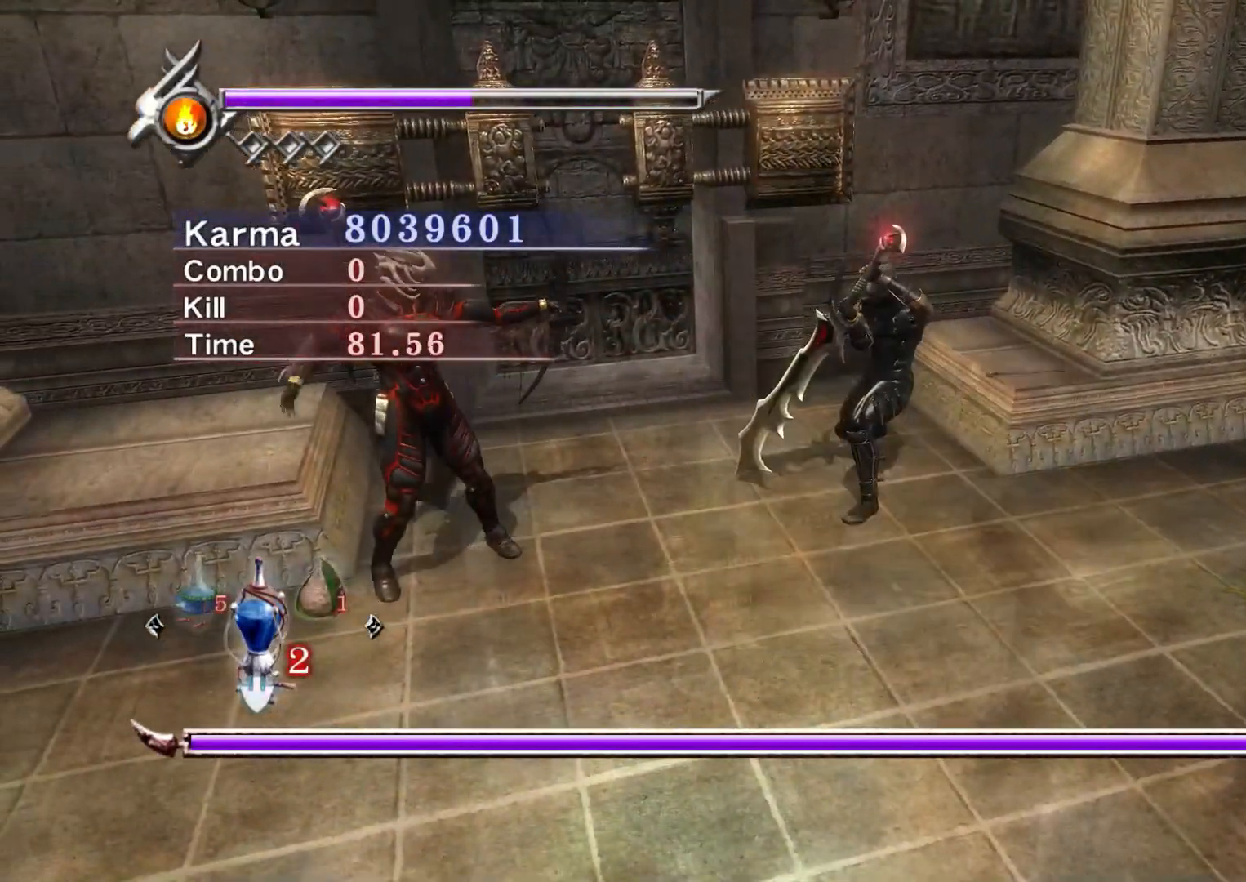
{"buttons": [], "left_stick": "center", "right_stick": "center", "events": [[150, "L2", "up"], [150, "X", "down"], [233, "X", "up"]]}
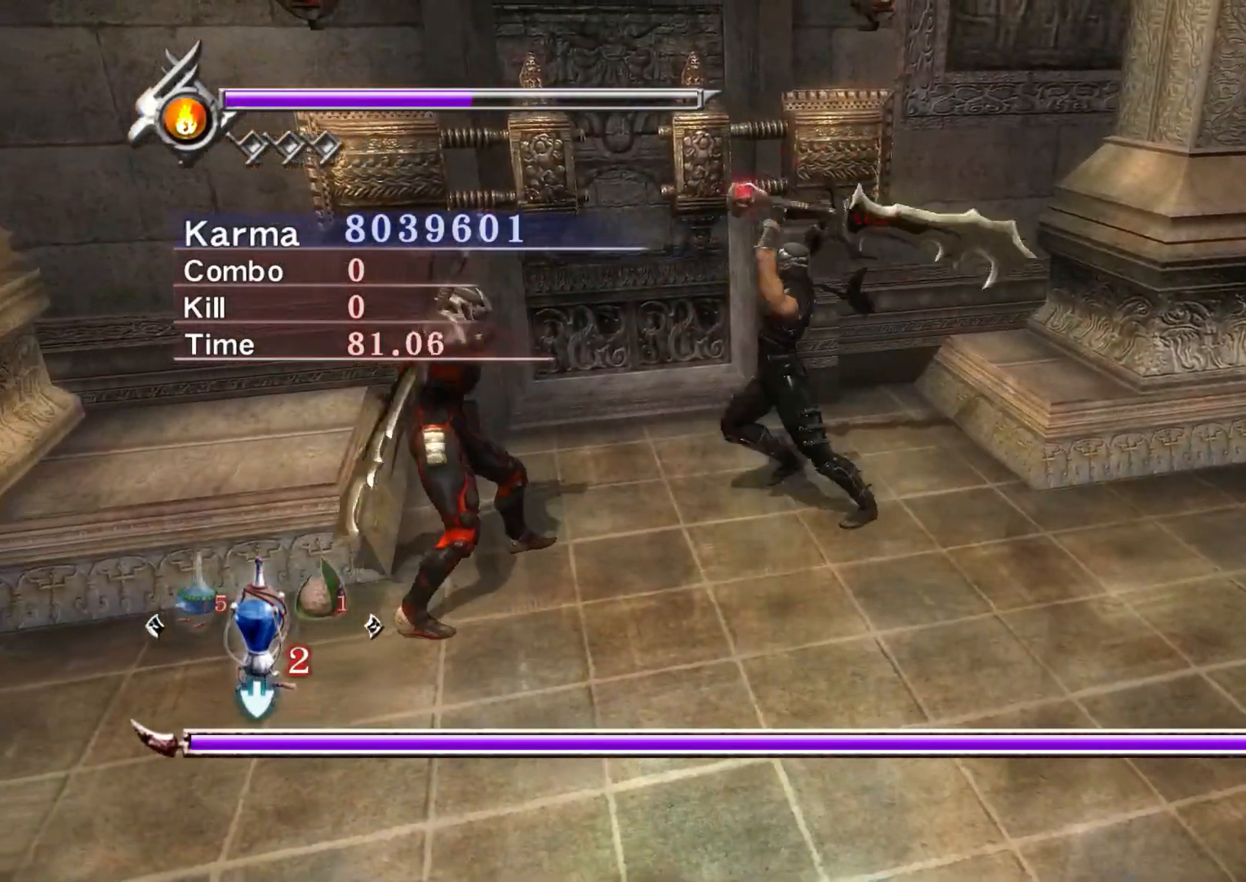
{"buttons": [], "left_stick": "center", "right_stick": "center", "events": [[83, "Y", "down"], [200, "Y", "up"]]}
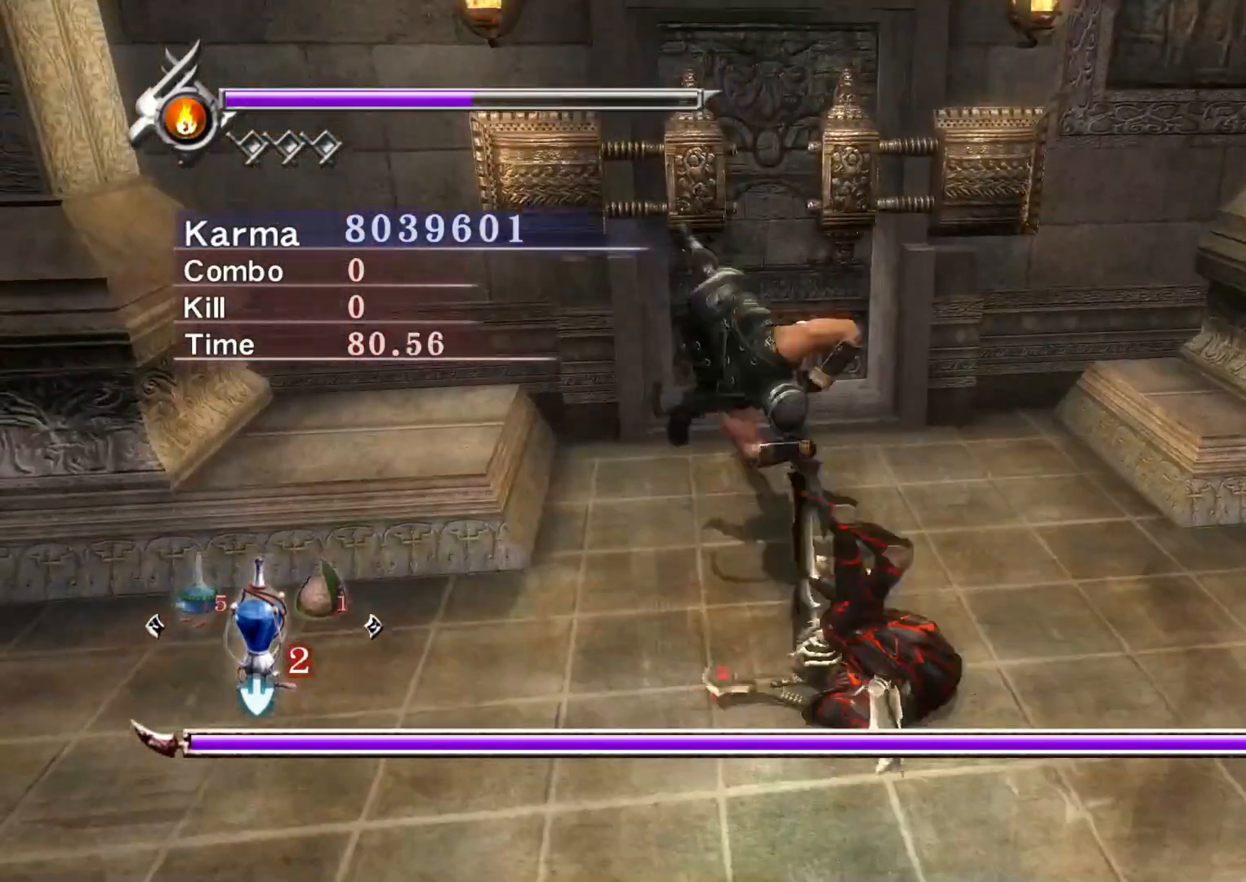
{"buttons": [], "left_stick": "center", "right_stick": "center", "events": []}